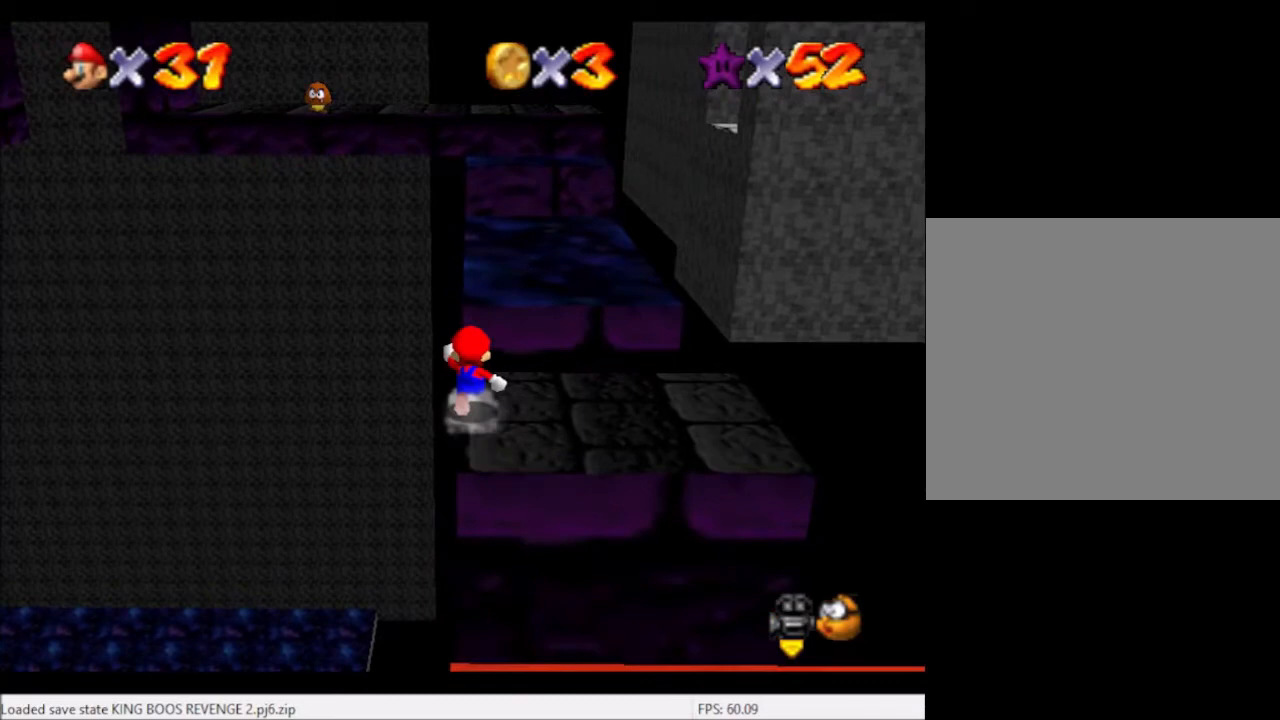
Gameplay with a controller (Xbox layout); each line is a JSON object with the inputs held at the frame after it. "events" lists button and stick changes between this image and that frame as [ms after this image, input, new state], when the widget could be followed in between. Not read: L3 R3.
{"buttons": [], "left_stick": "up", "right_stick": "center", "events": []}
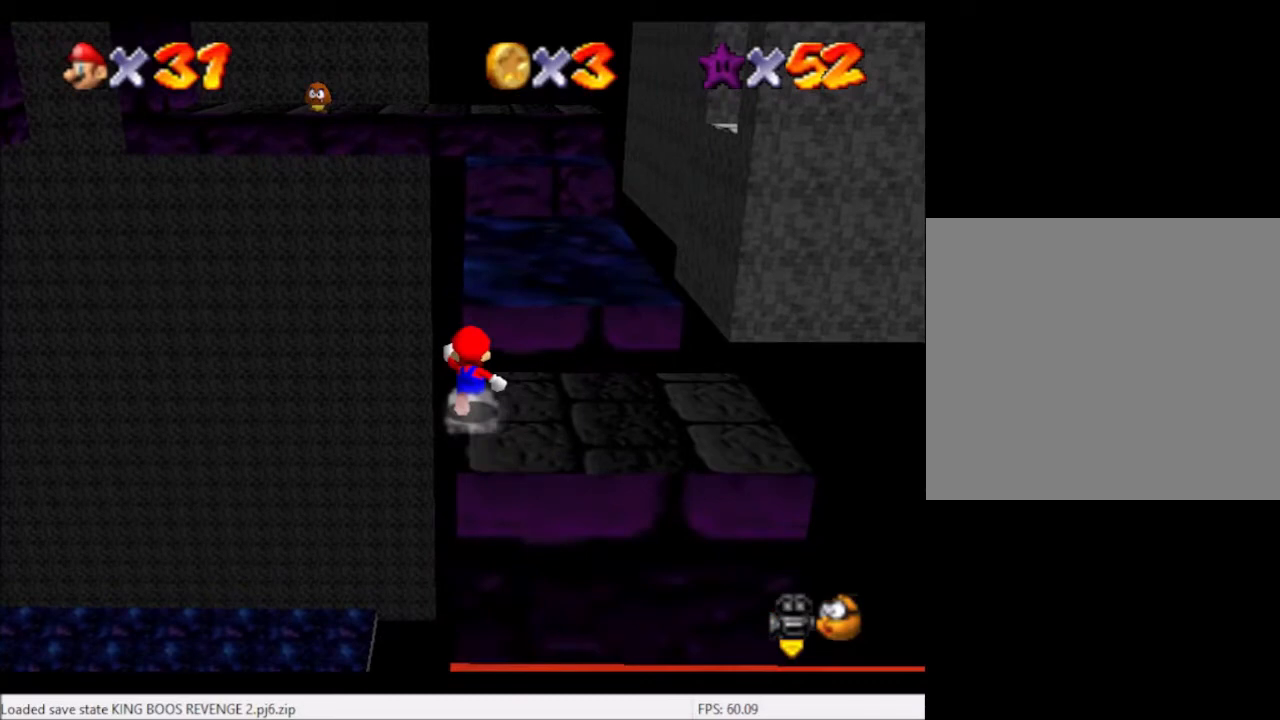
{"buttons": [], "left_stick": "up", "right_stick": "center", "events": []}
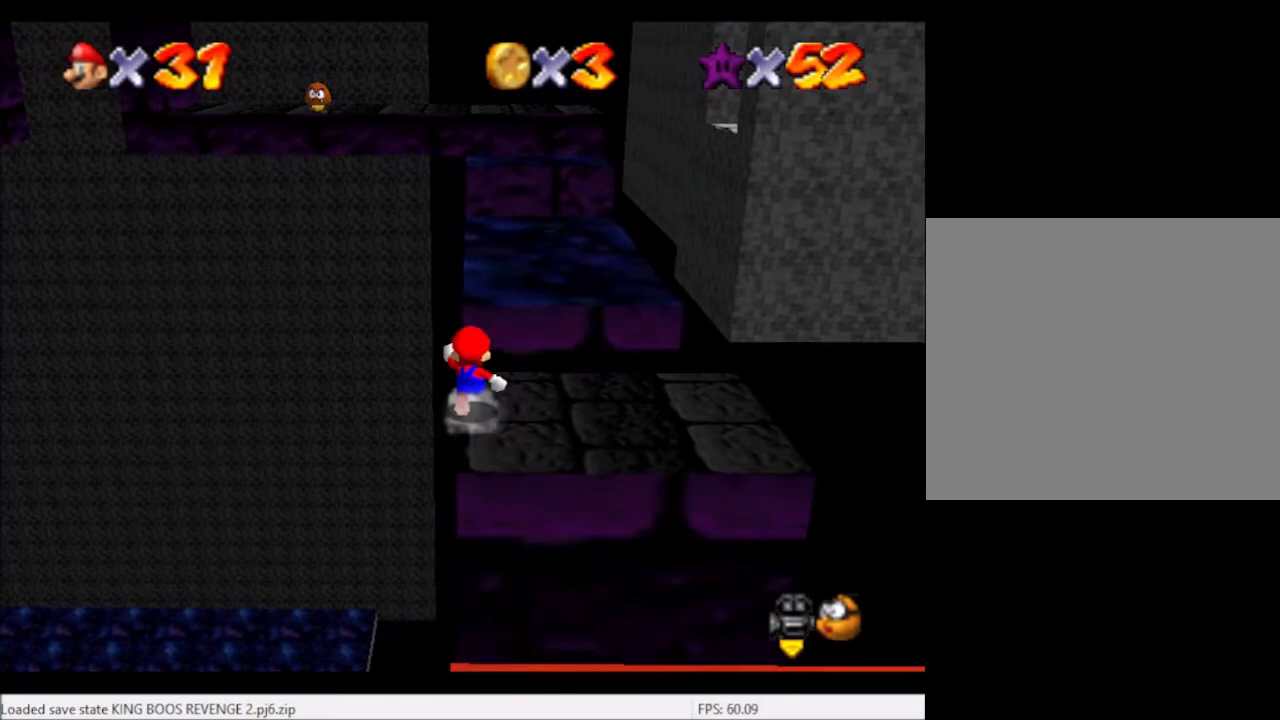
{"buttons": [], "left_stick": "up", "right_stick": "center", "events": []}
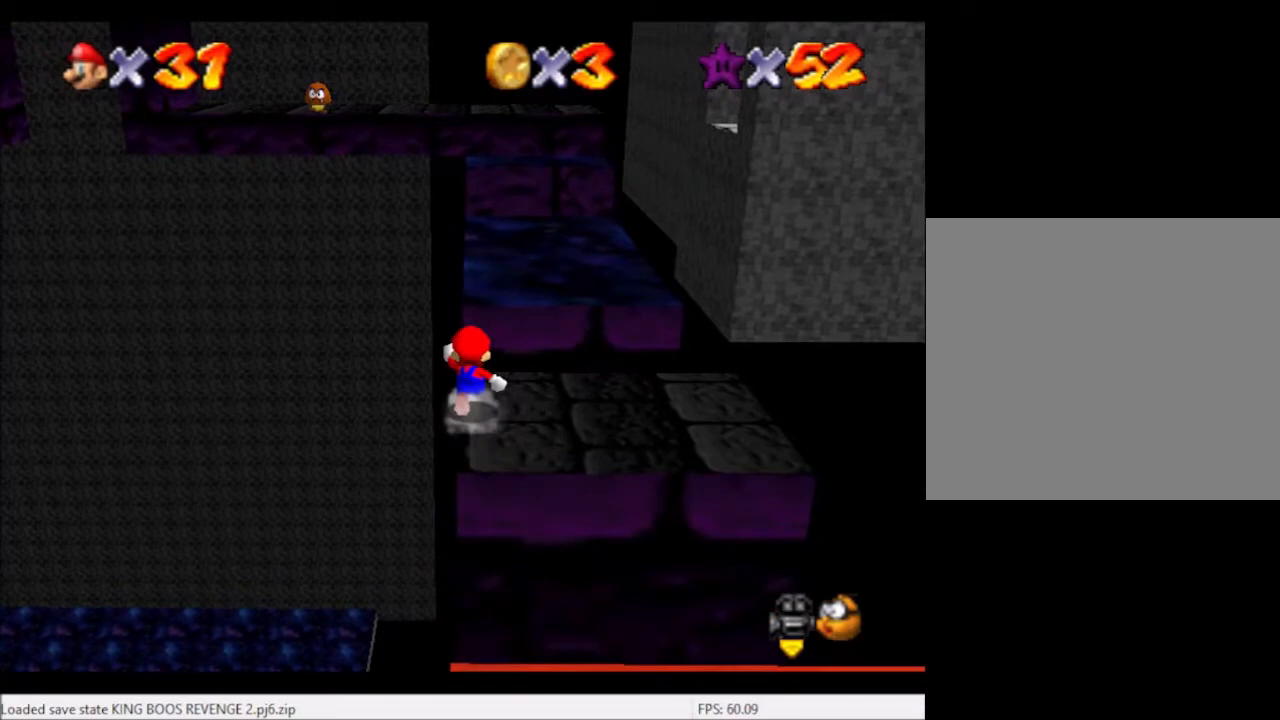
{"buttons": [], "left_stick": "up", "right_stick": "center", "events": []}
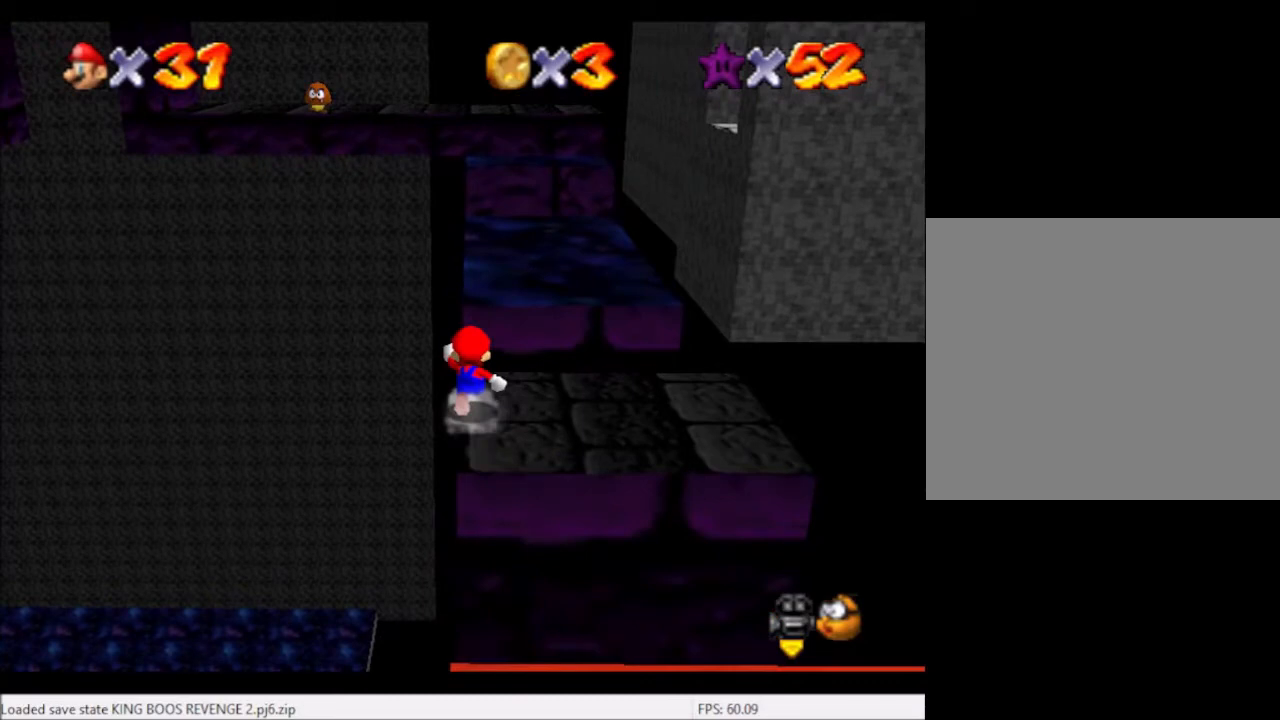
{"buttons": [], "left_stick": "up", "right_stick": "center", "events": []}
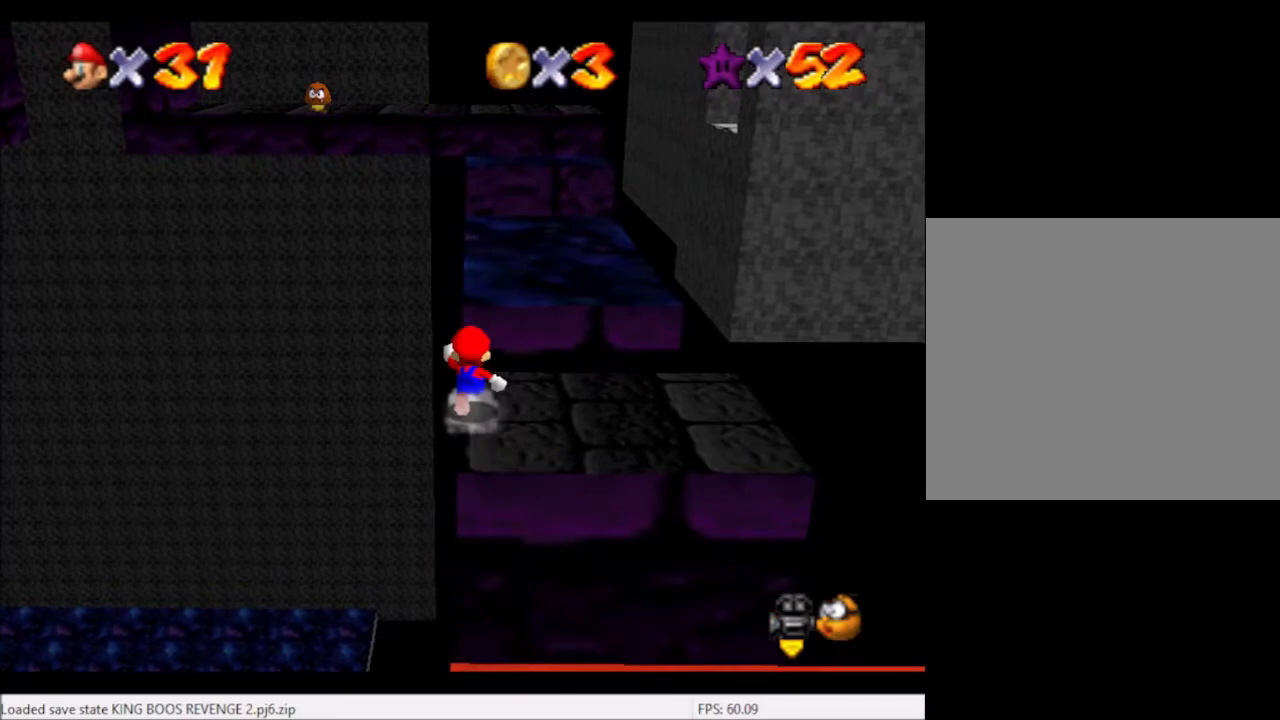
{"buttons": [], "left_stick": "up", "right_stick": "center", "events": []}
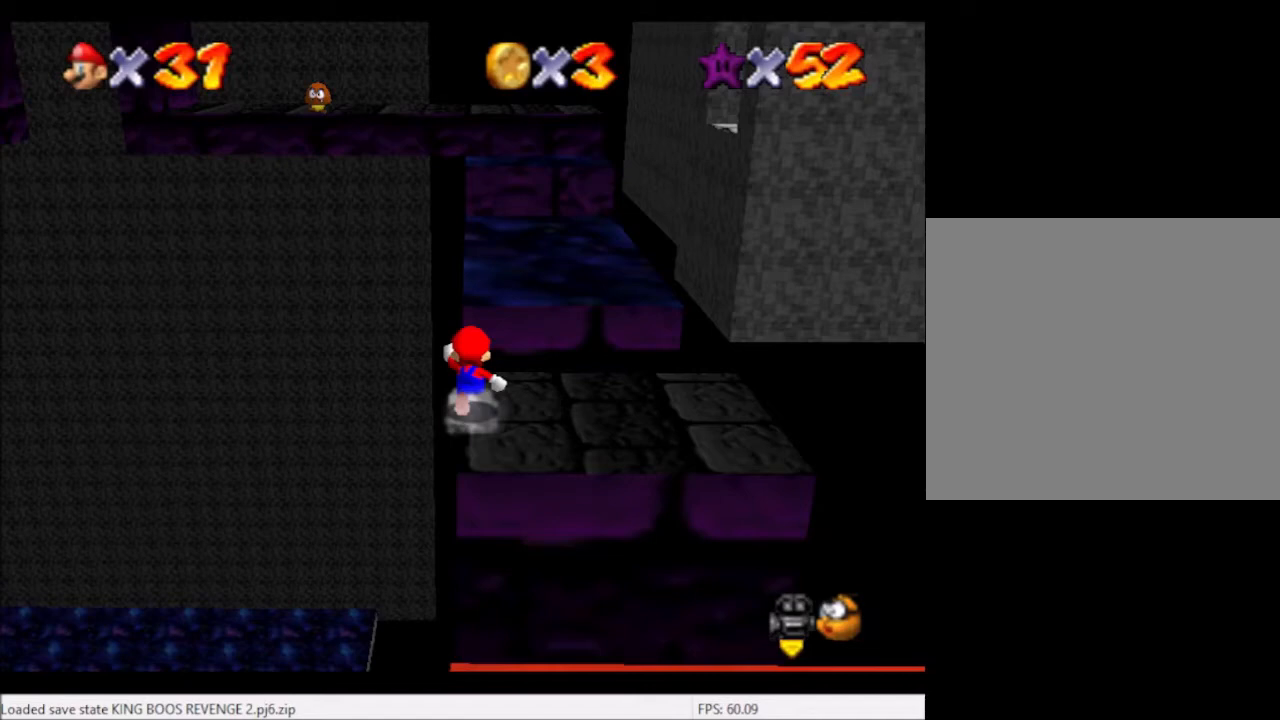
{"buttons": [], "left_stick": "up", "right_stick": "center", "events": []}
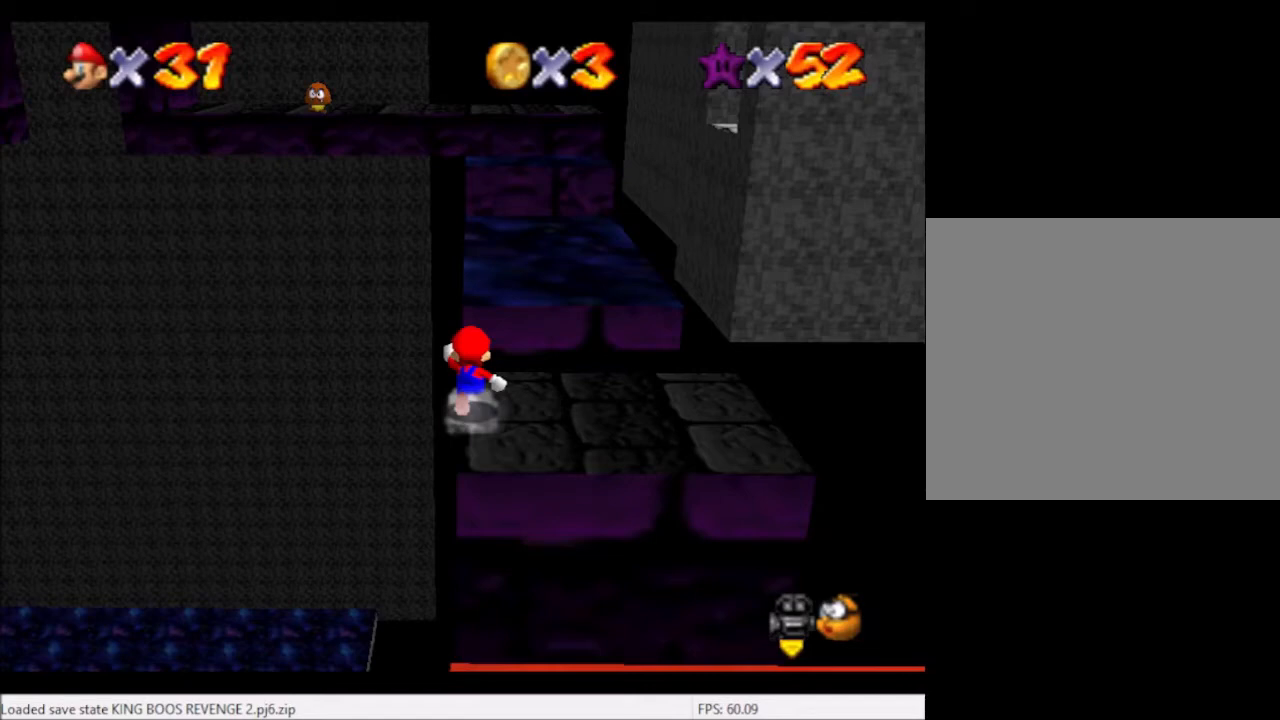
{"buttons": [], "left_stick": "up", "right_stick": "center", "events": []}
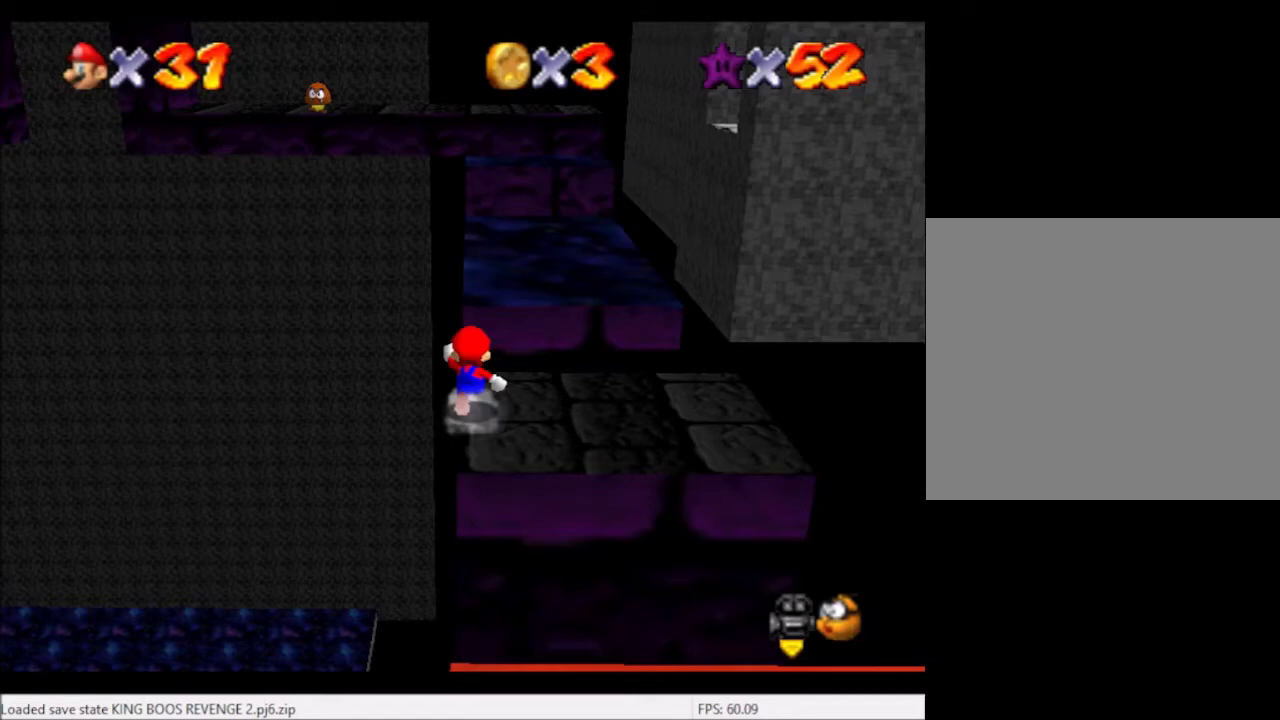
{"buttons": [], "left_stick": "up", "right_stick": "center", "events": []}
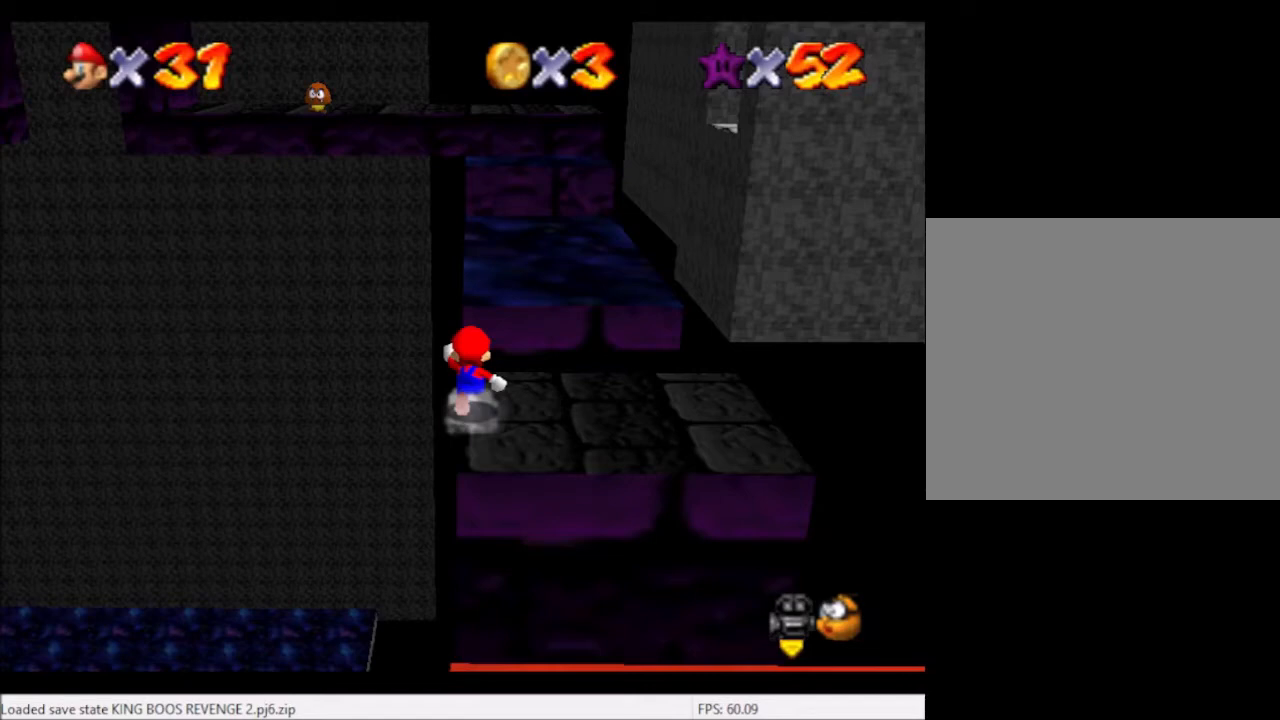
{"buttons": [], "left_stick": "up", "right_stick": "center", "events": []}
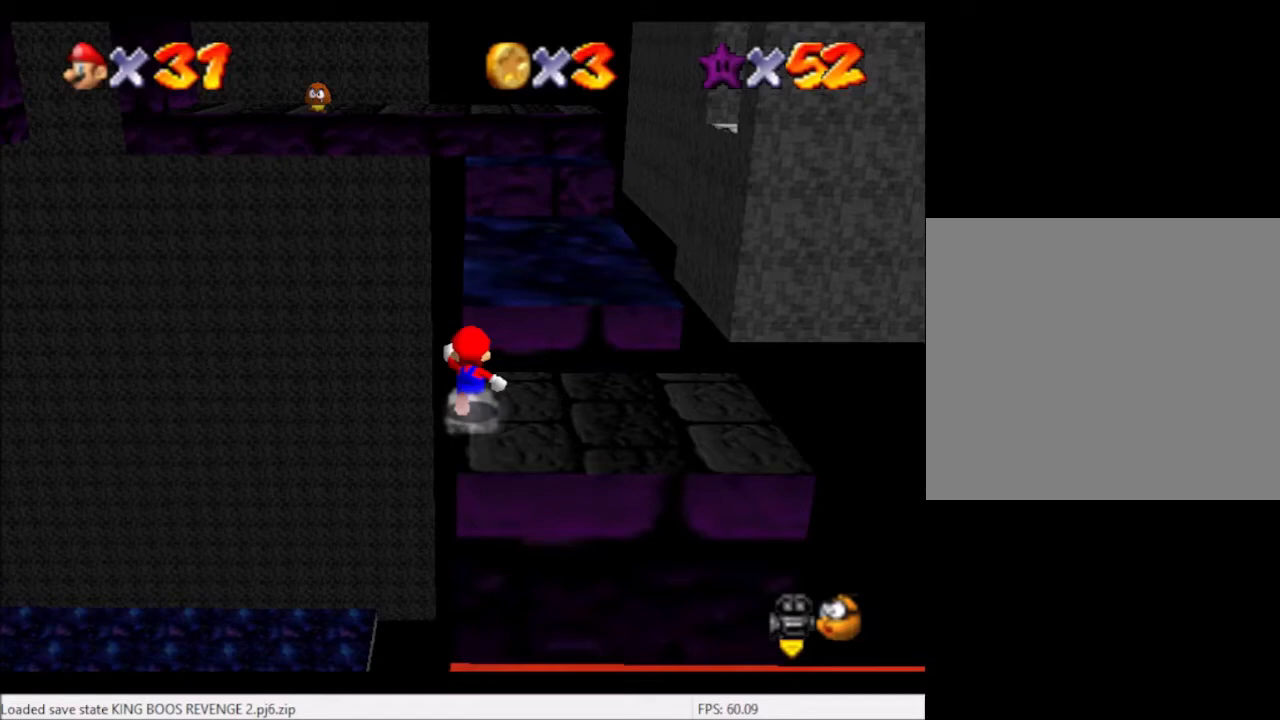
{"buttons": [], "left_stick": "up", "right_stick": "center", "events": []}
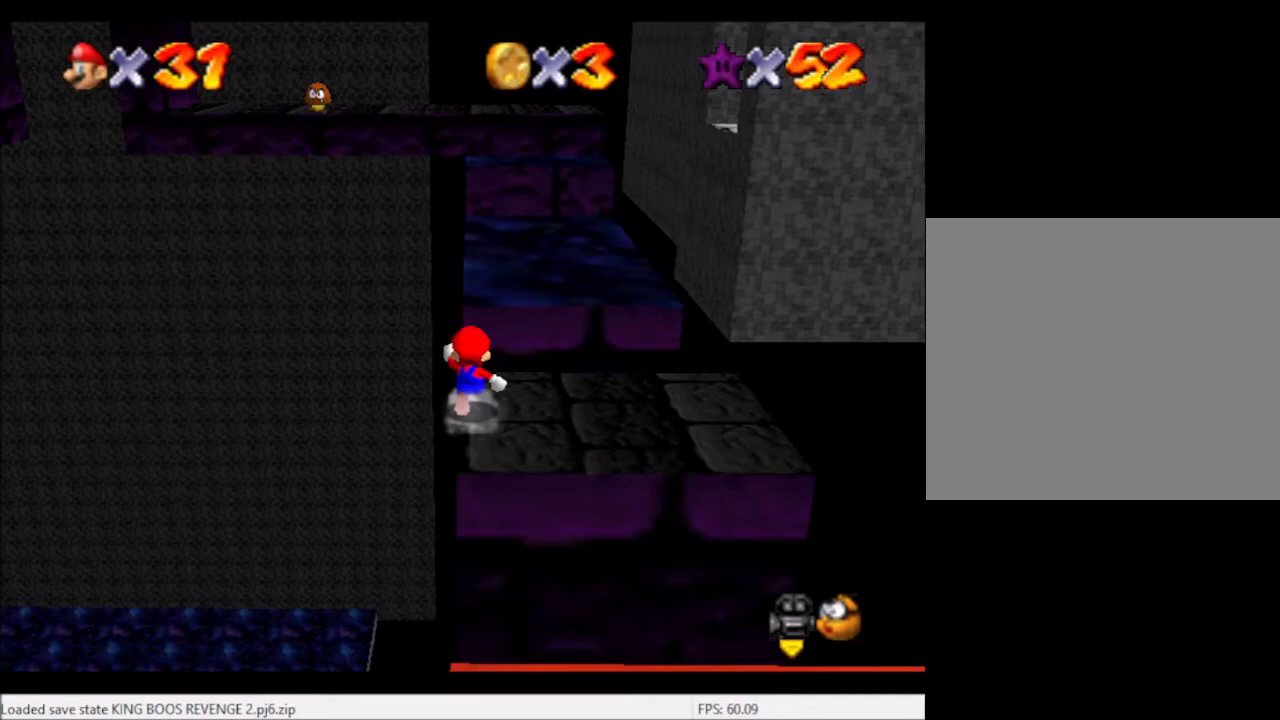
{"buttons": [], "left_stick": "down", "right_stick": "center", "events": [[167, "left_stick", "down"]]}
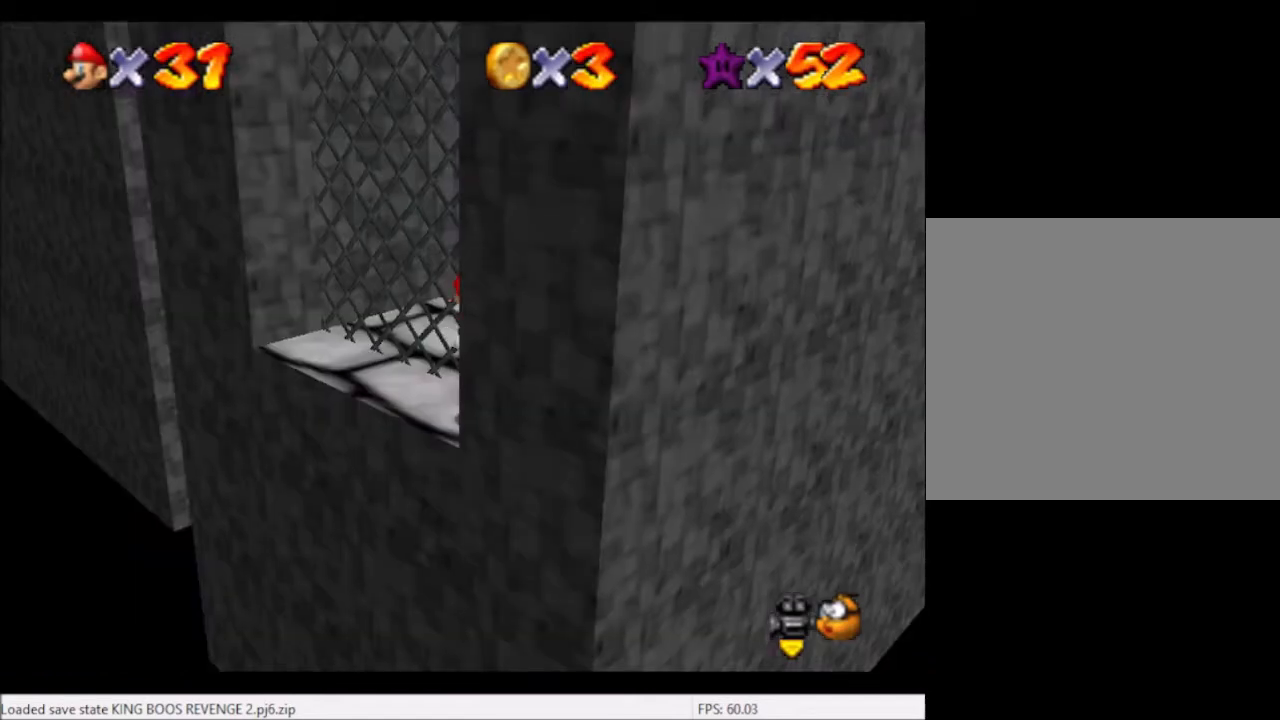
{"buttons": [], "left_stick": "down", "right_stick": "center", "events": []}
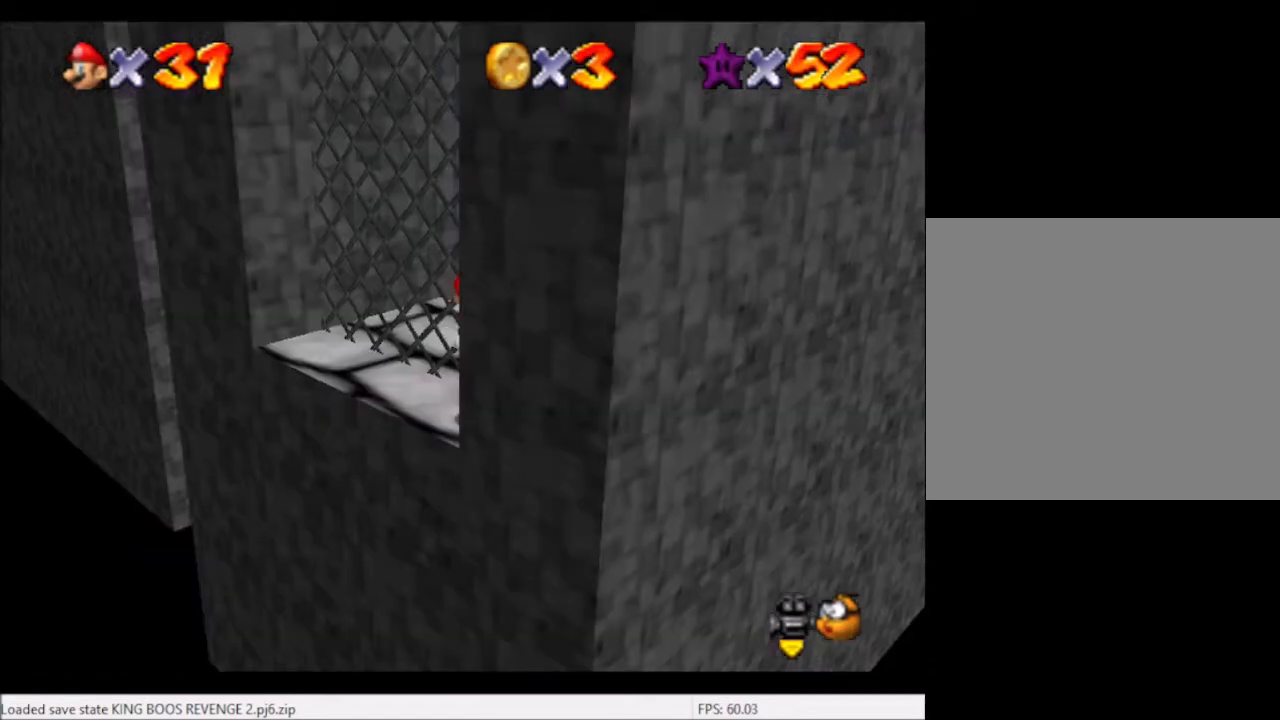
{"buttons": [], "left_stick": "down", "right_stick": "center", "events": []}
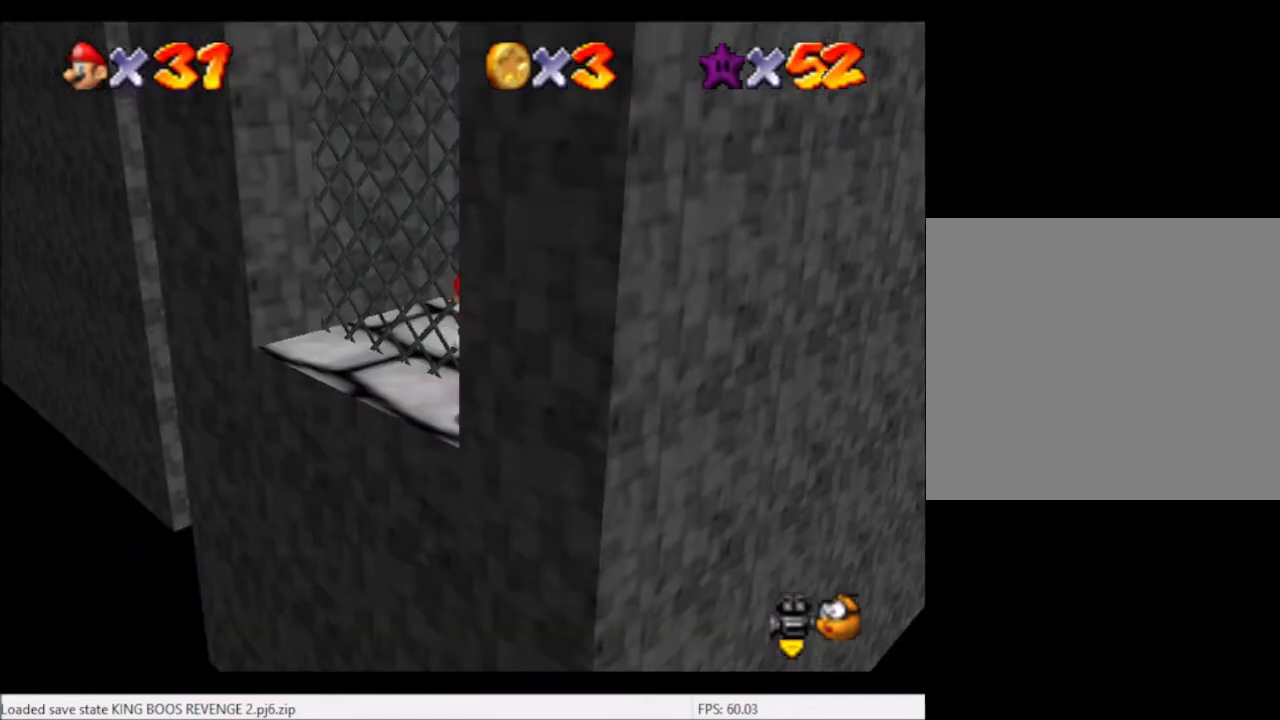
{"buttons": ["DPAD_LEFT"], "left_stick": "center", "right_stick": "center", "events": [[34, "left_stick", "center"], [201, "DPAD_LEFT", "down"]]}
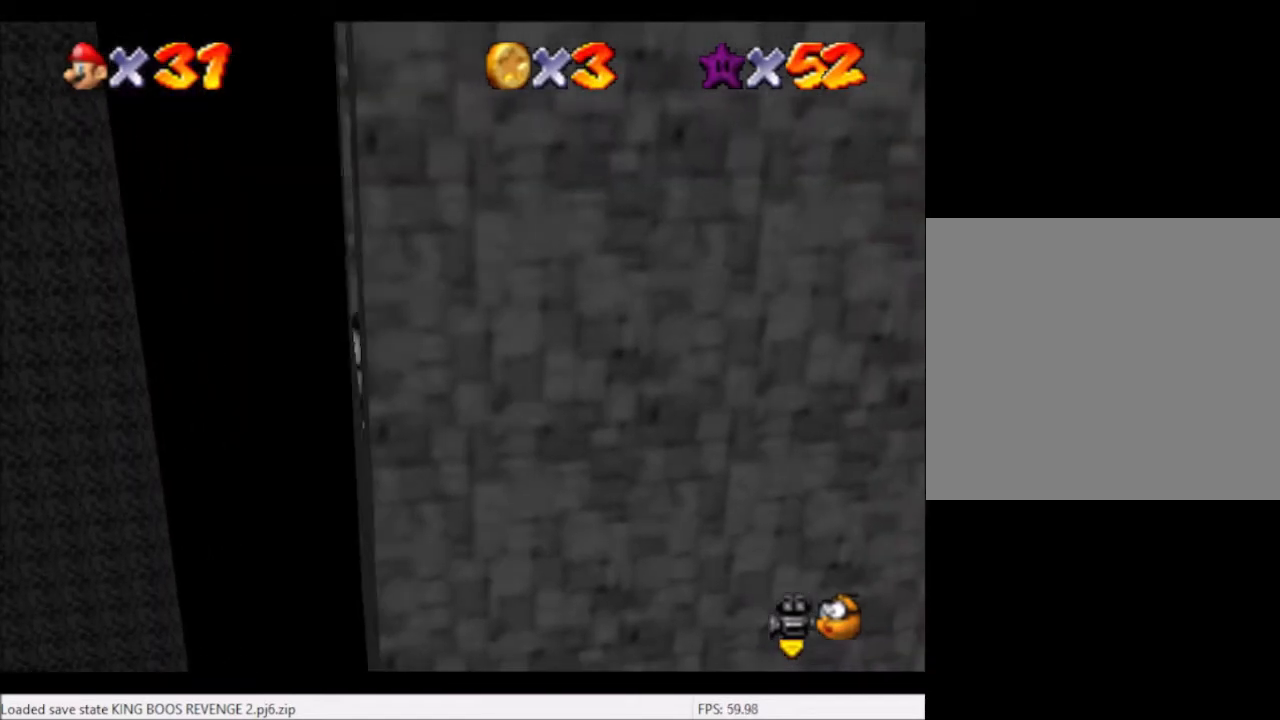
{"buttons": [], "left_stick": "center", "right_stick": "center", "events": [[434, "DPAD_LEFT", "up"]]}
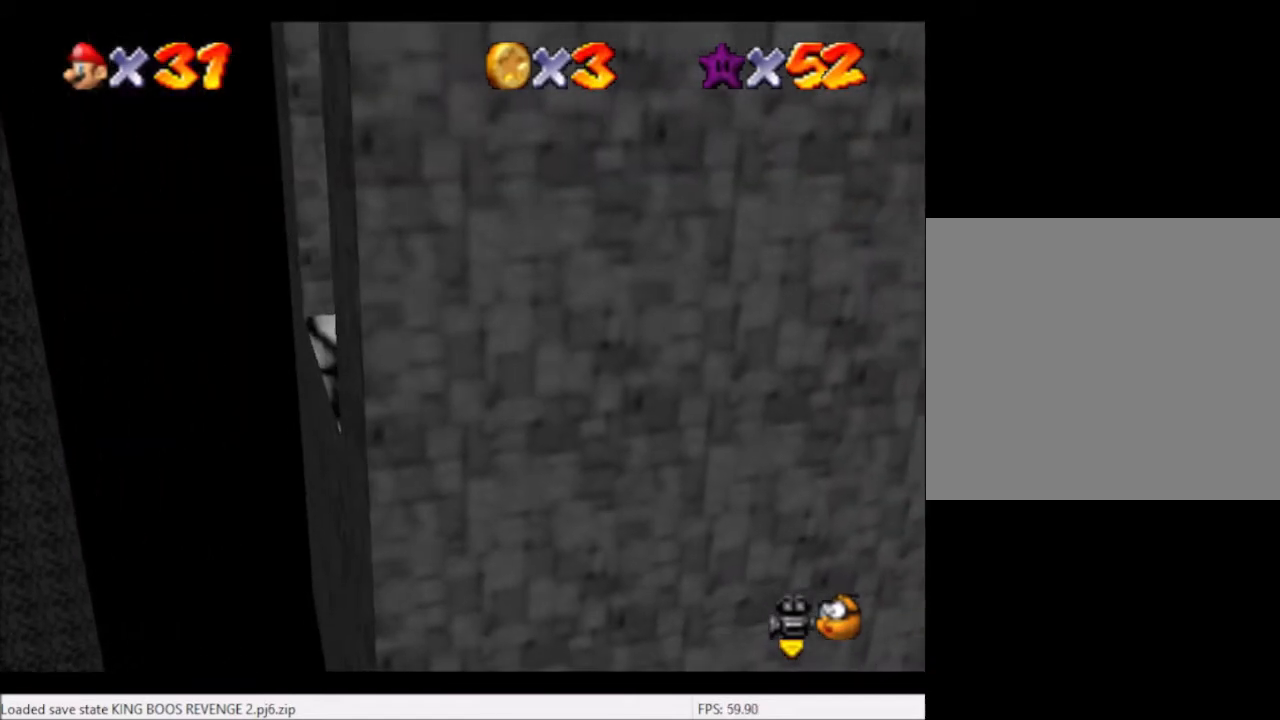
{"buttons": [], "left_stick": "center", "right_stick": "center", "events": [[201, "DPAD_LEFT", "down"], [301, "DPAD_LEFT", "up"]]}
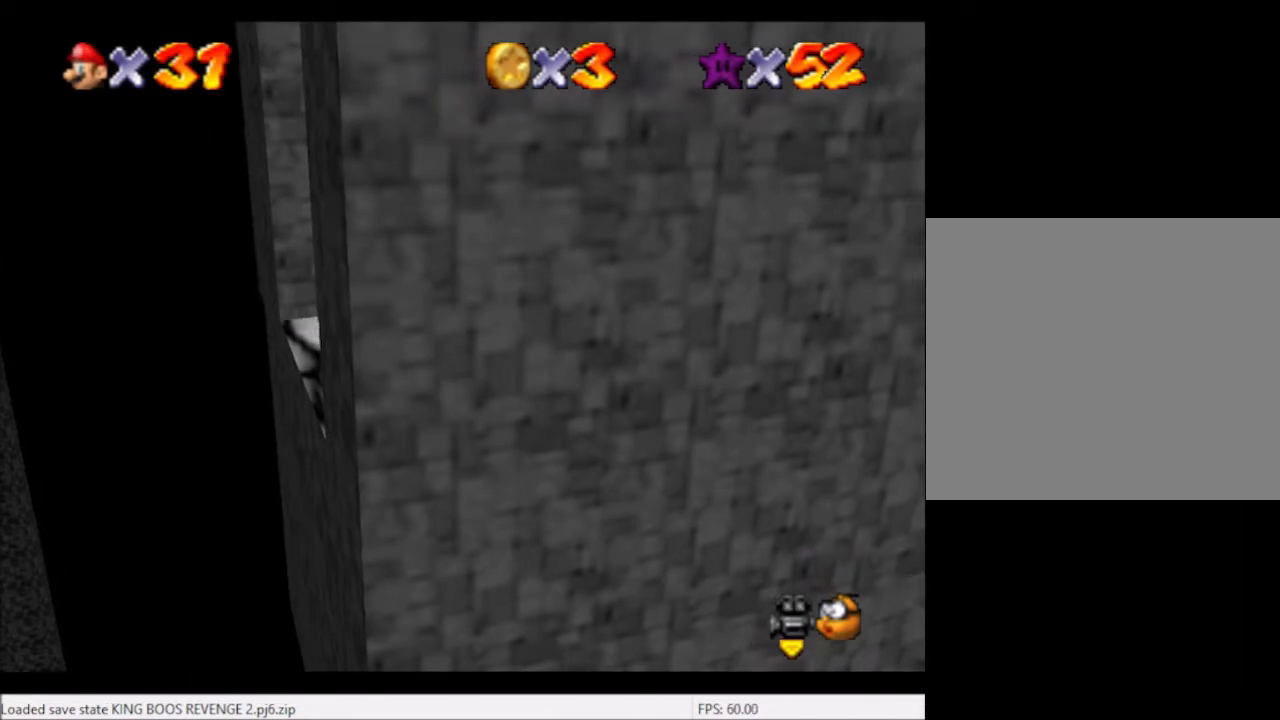
{"buttons": [], "left_stick": "center", "right_stick": "center", "events": [[300, "DPAD_LEFT", "down"], [367, "DPAD_LEFT", "up"]]}
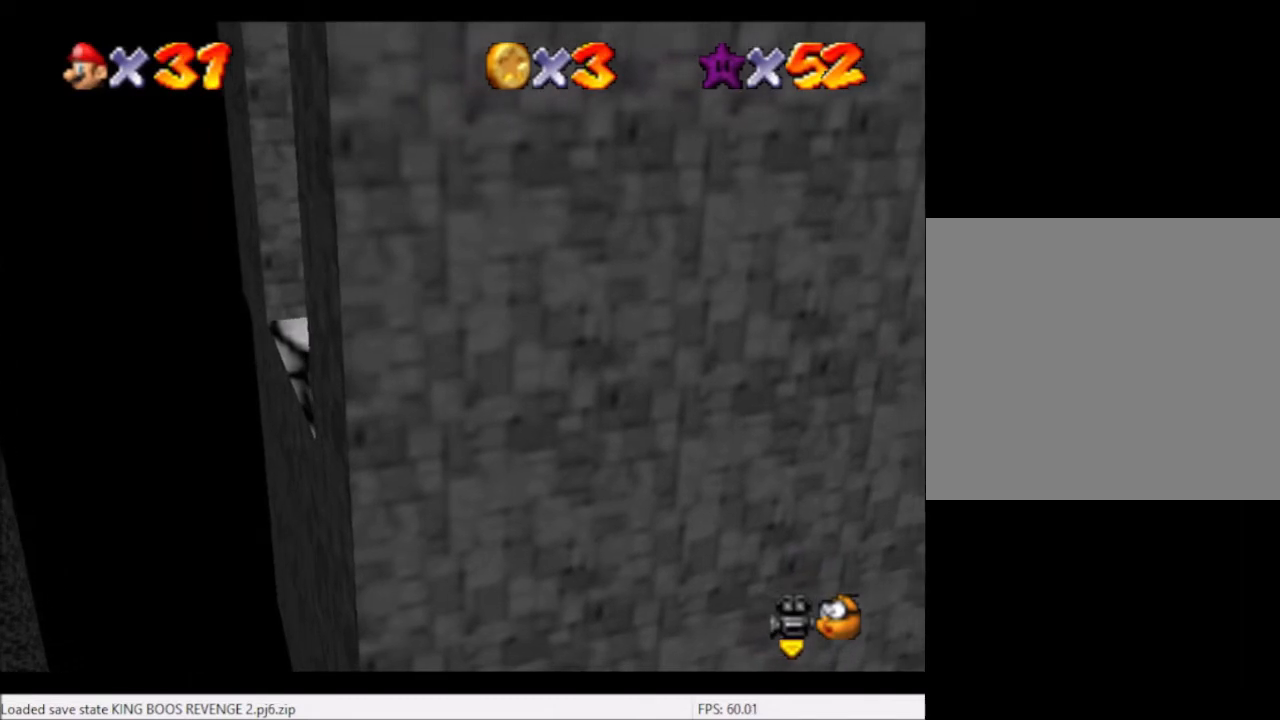
{"buttons": ["L2"], "left_stick": "up", "right_stick": "center", "events": [[167, "left_stick", "up"], [467, "L2", "down"]]}
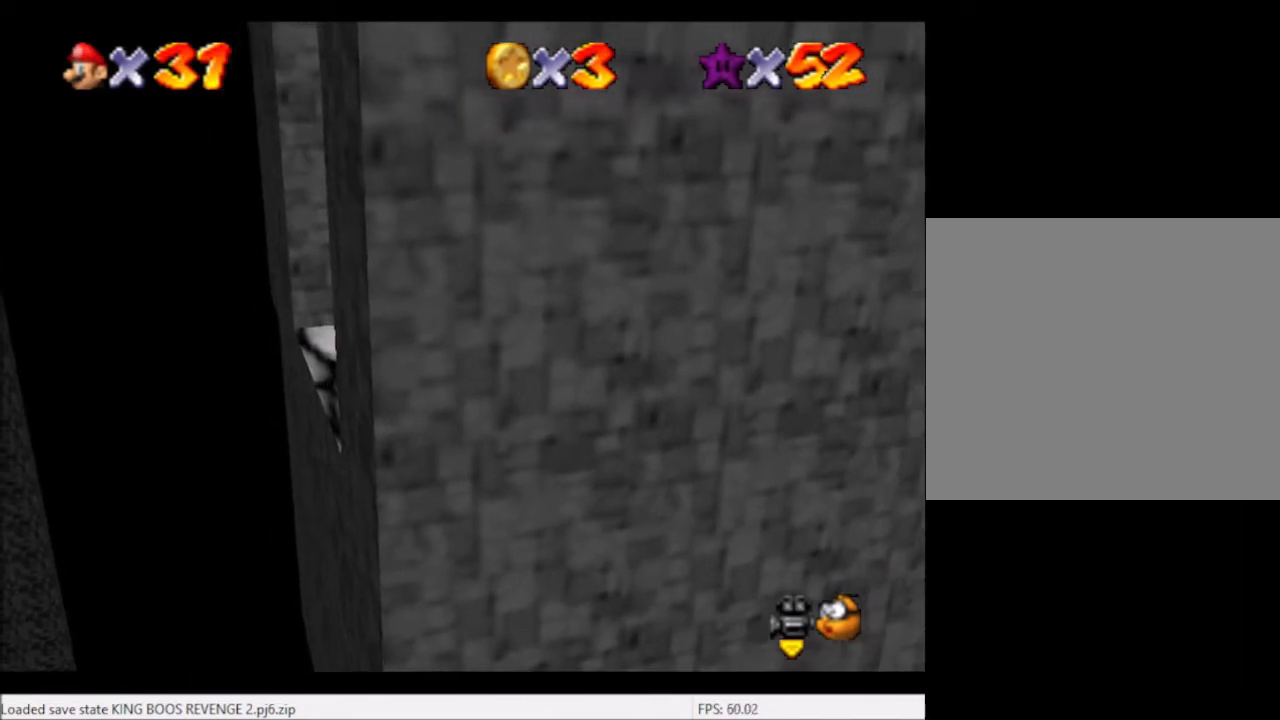
{"buttons": ["L2"], "left_stick": "down", "right_stick": "center", "events": [[33, "A", "down"], [167, "A", "up"], [167, "left_stick", "down"]]}
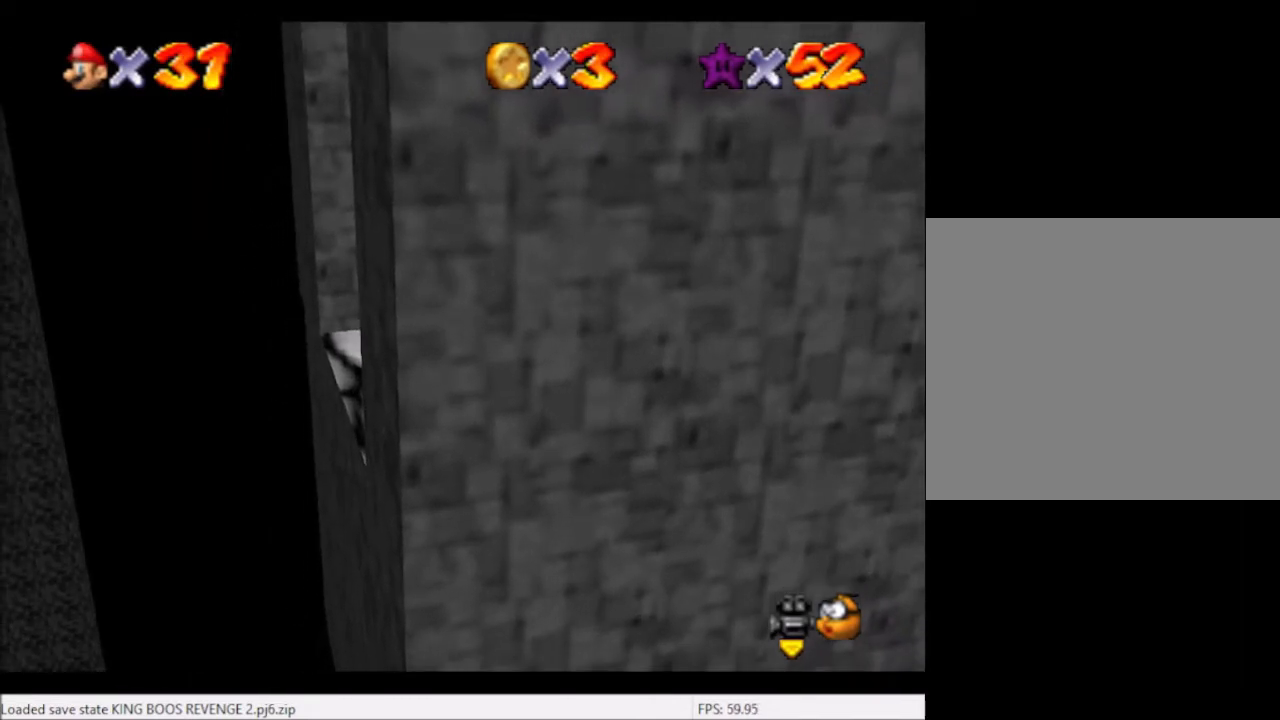
{"buttons": [], "left_stick": "up", "right_stick": "center", "events": [[67, "left_stick", "center"], [134, "L2", "up"], [401, "left_stick", "up"]]}
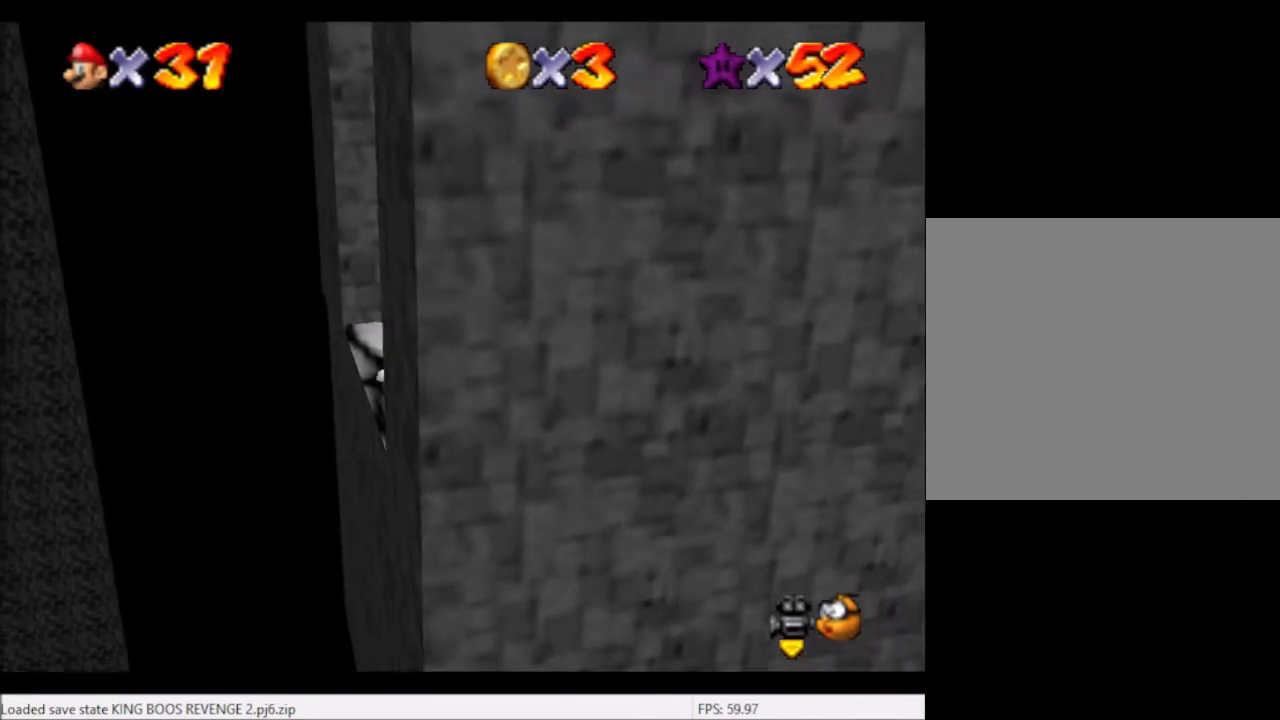
{"buttons": ["L2"], "left_stick": "down", "right_stick": "center", "events": [[233, "L2", "down"], [300, "A", "down"], [300, "left_stick", "down"], [367, "A", "up"]]}
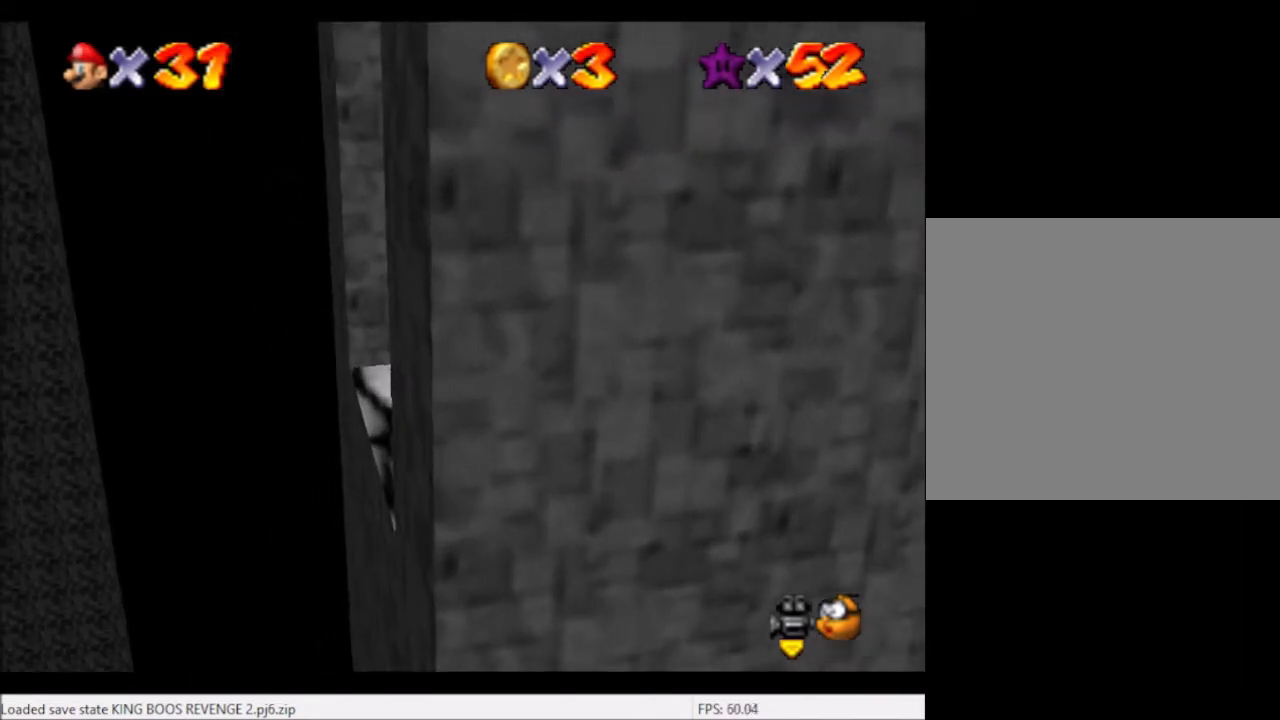
{"buttons": ["L2"], "left_stick": "down-left", "right_stick": "center", "events": [[300, "left_stick", "down-left"]]}
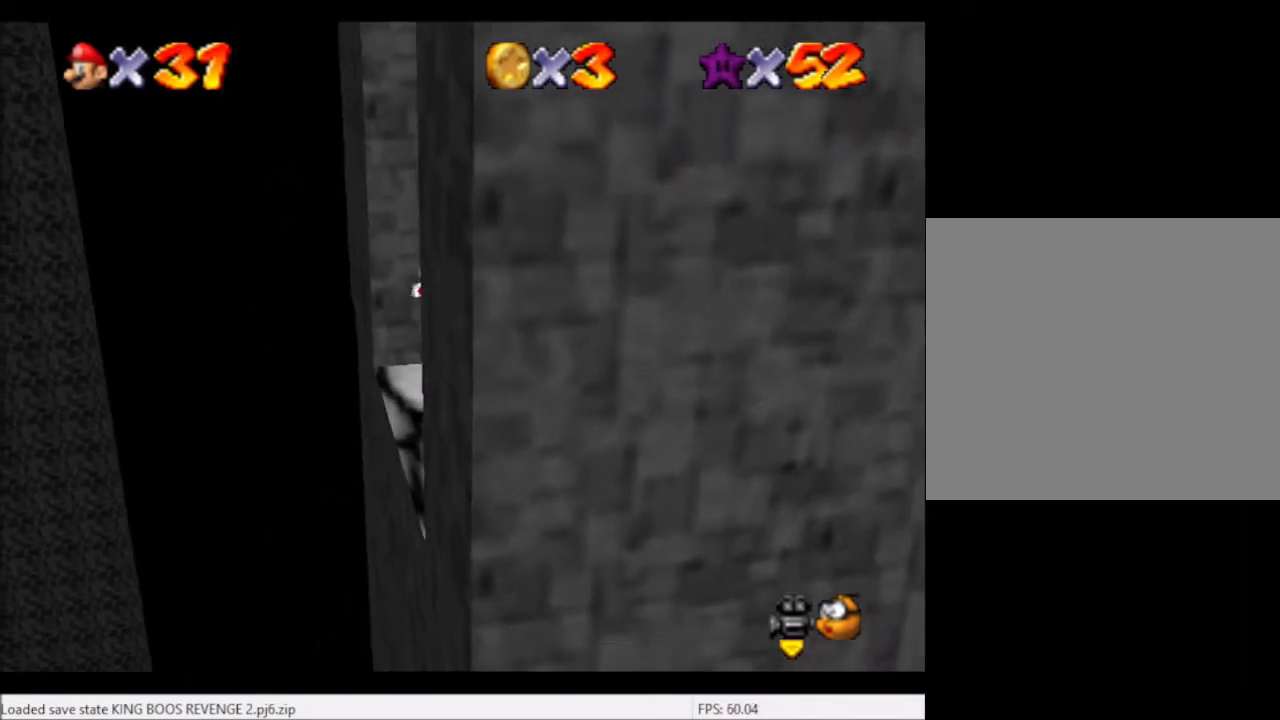
{"buttons": ["A", "L2"], "left_stick": "up-left", "right_stick": "center", "events": [[100, "left_stick", "center"], [433, "A", "down"], [500, "left_stick", "up-left"]]}
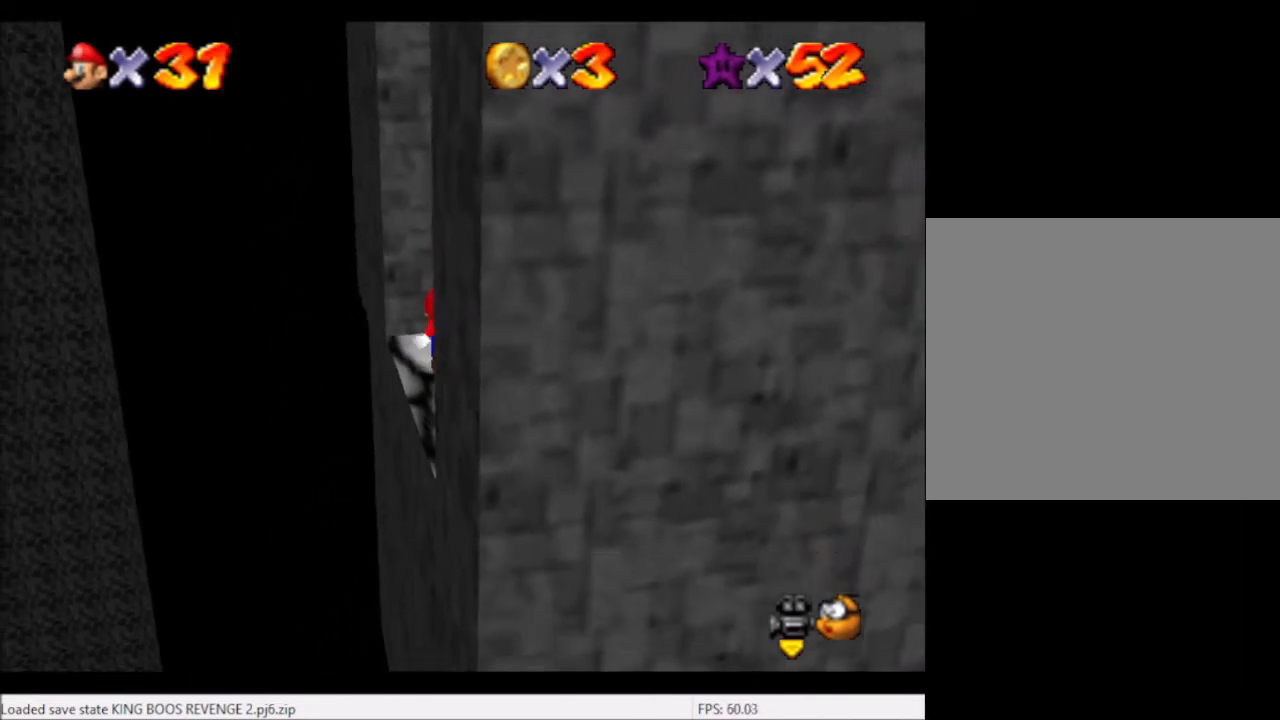
{"buttons": ["L2"], "left_stick": "up-left", "right_stick": "center", "events": [[67, "A", "up"], [367, "left_stick", "center"], [467, "left_stick", "up-left"]]}
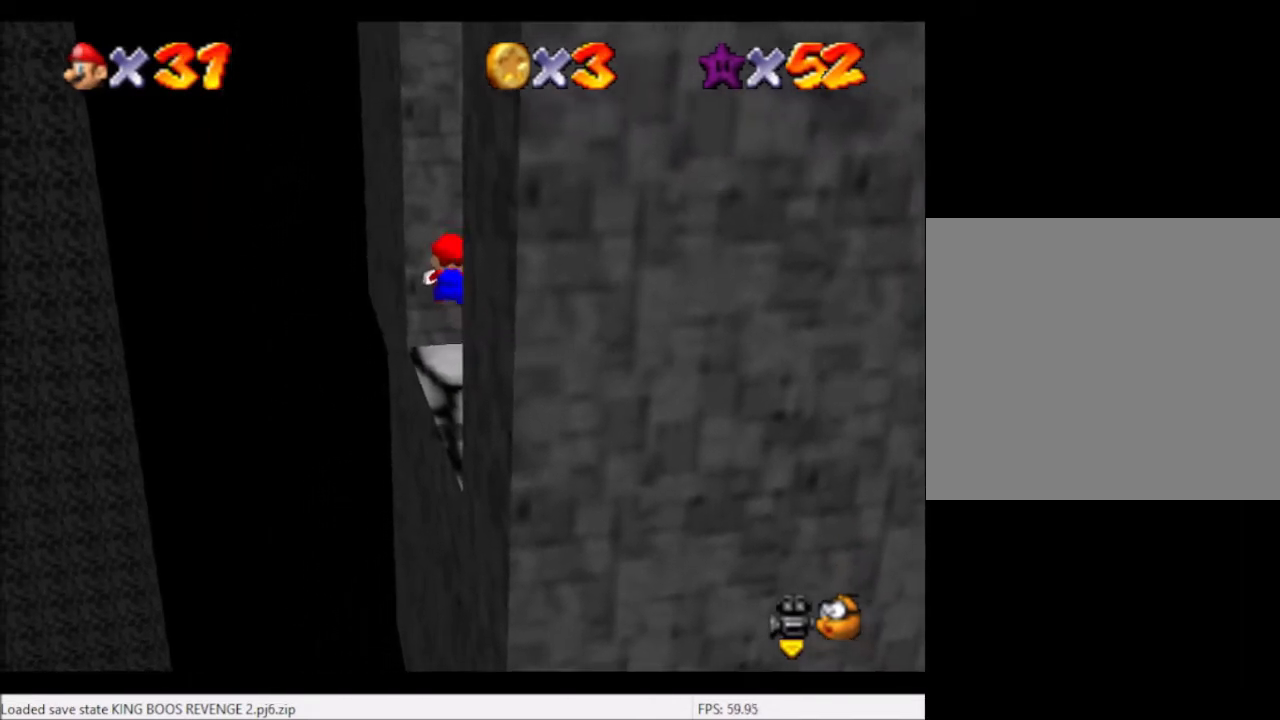
{"buttons": ["A", "L2"], "left_stick": "left", "right_stick": "center", "events": [[467, "left_stick", "left"], [500, "A", "down"]]}
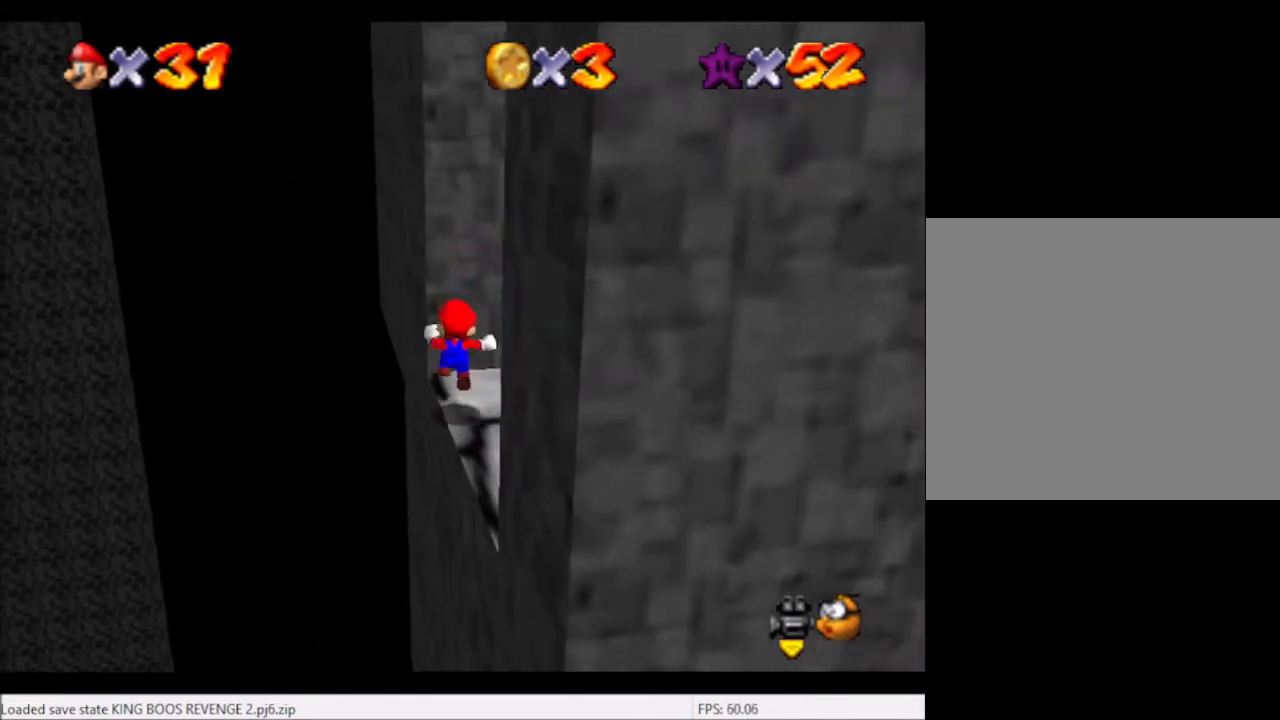
{"buttons": ["L2"], "left_stick": "up-left", "right_stick": "right", "events": [[133, "A", "up"], [300, "left_stick", "up-left"], [400, "right_stick", "right"]]}
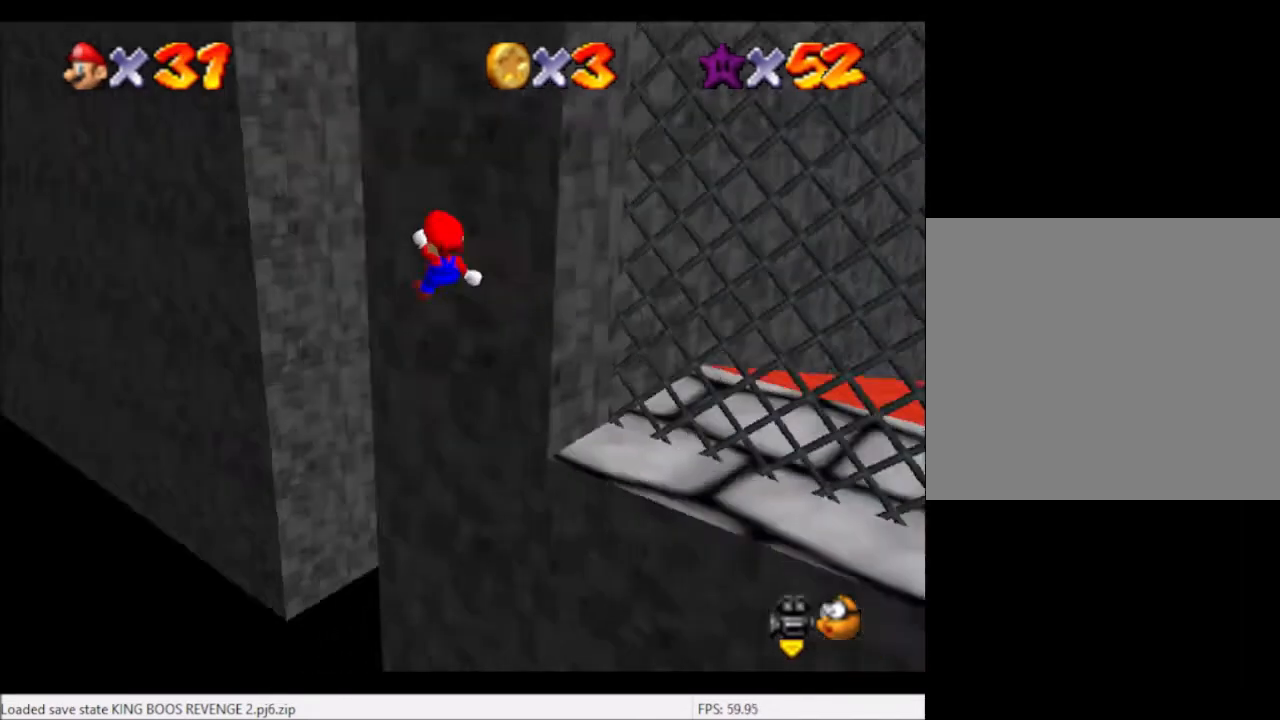
{"buttons": ["L2"], "left_stick": "up-left", "right_stick": "center", "events": [[34, "right_stick", "center"], [101, "right_stick", "right"], [201, "right_stick", "center"]]}
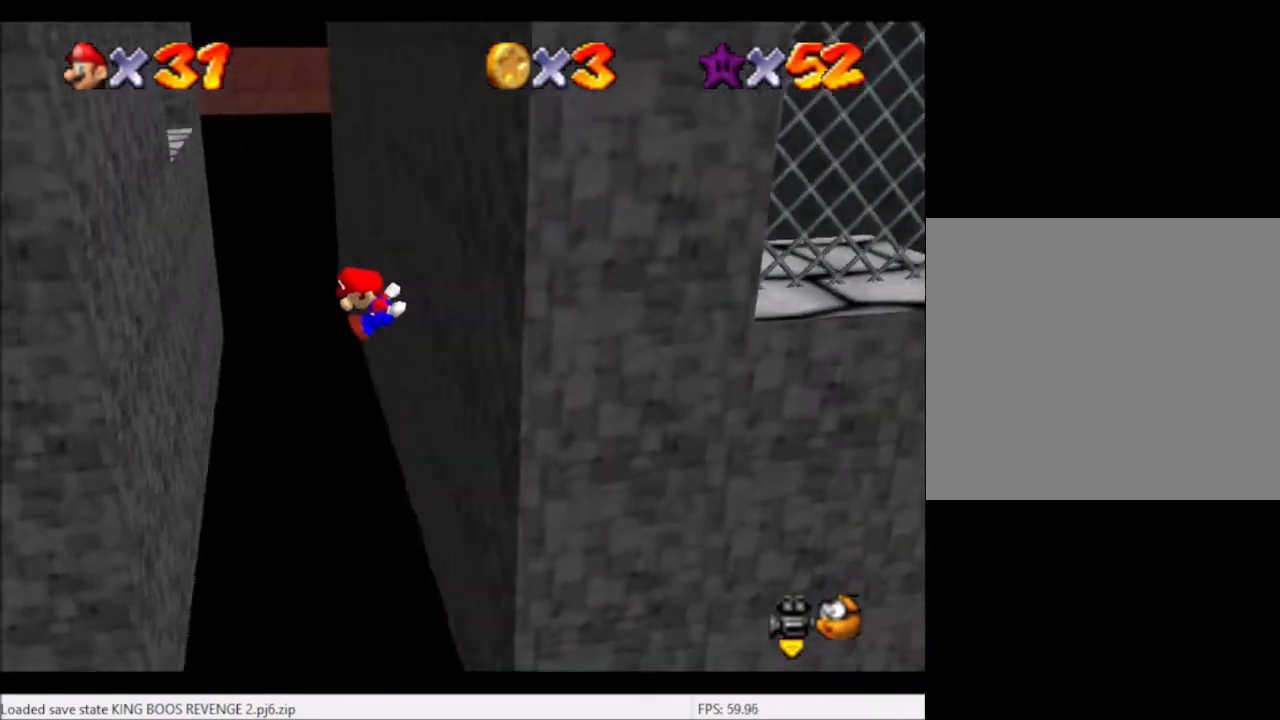
{"buttons": ["L2"], "left_stick": "up-left", "right_stick": "center", "events": []}
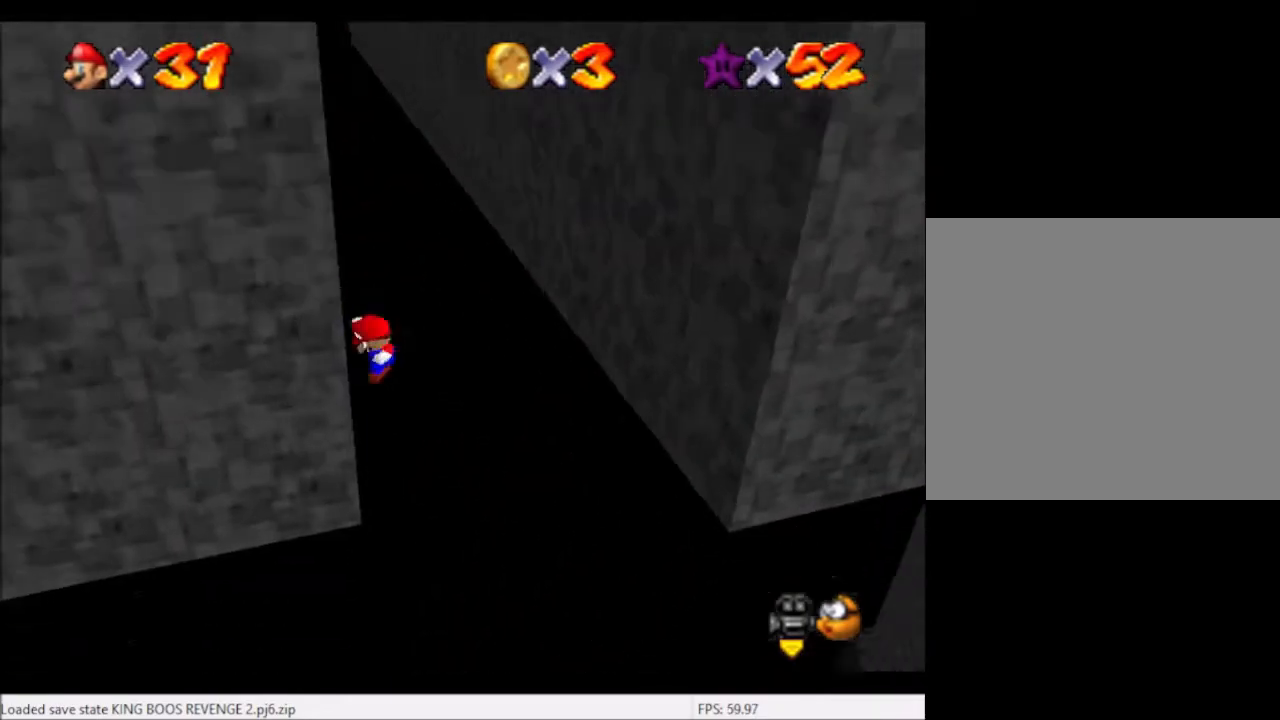
{"buttons": [], "left_stick": "up-right", "right_stick": "center", "events": [[66, "left_stick", "up"], [100, "A", "down"], [100, "L2", "up"], [166, "left_stick", "up-right"], [433, "A", "up"]]}